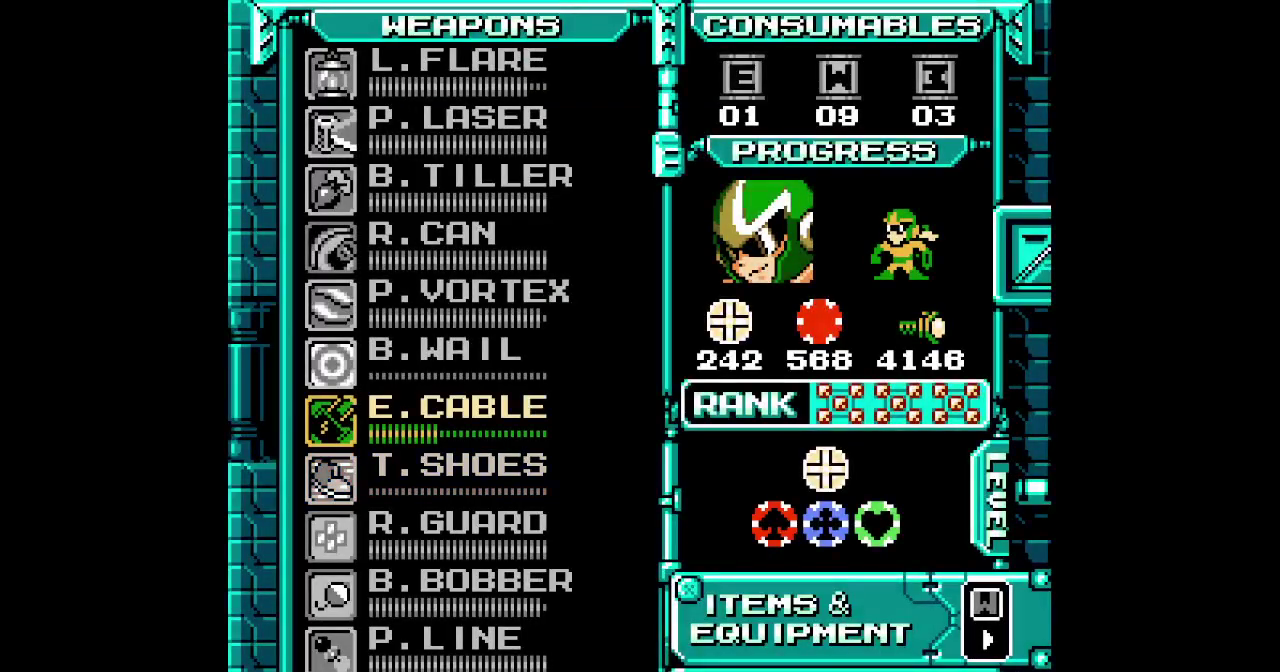
Gameplay with a controller (Nintendo layout); each line is a JSON object with the inputs held at the frame after it. "events" lists button and stick changes between this image and that frame as [ms after this image, input, new state], when the widget could be followed in between. Not read: DPAD_LEFT L3 R2 R3 SELECT.
{"buttons": []}
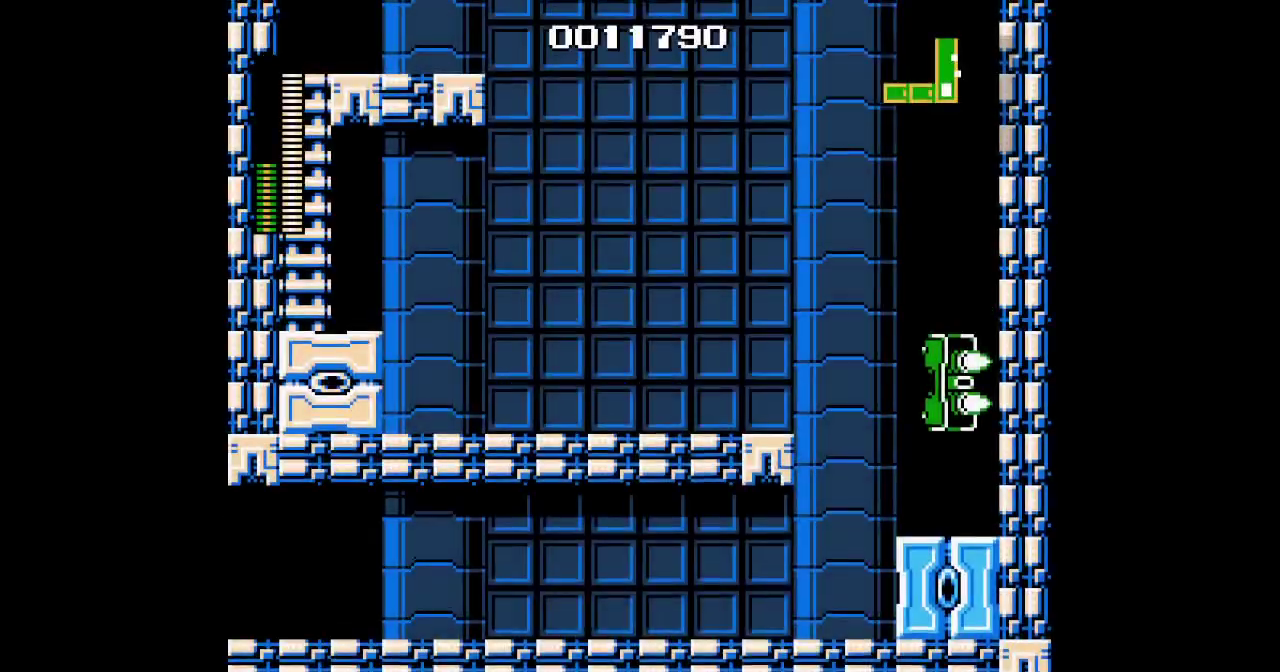
{"buttons": ["A", "B", "DPAD_UP"]}
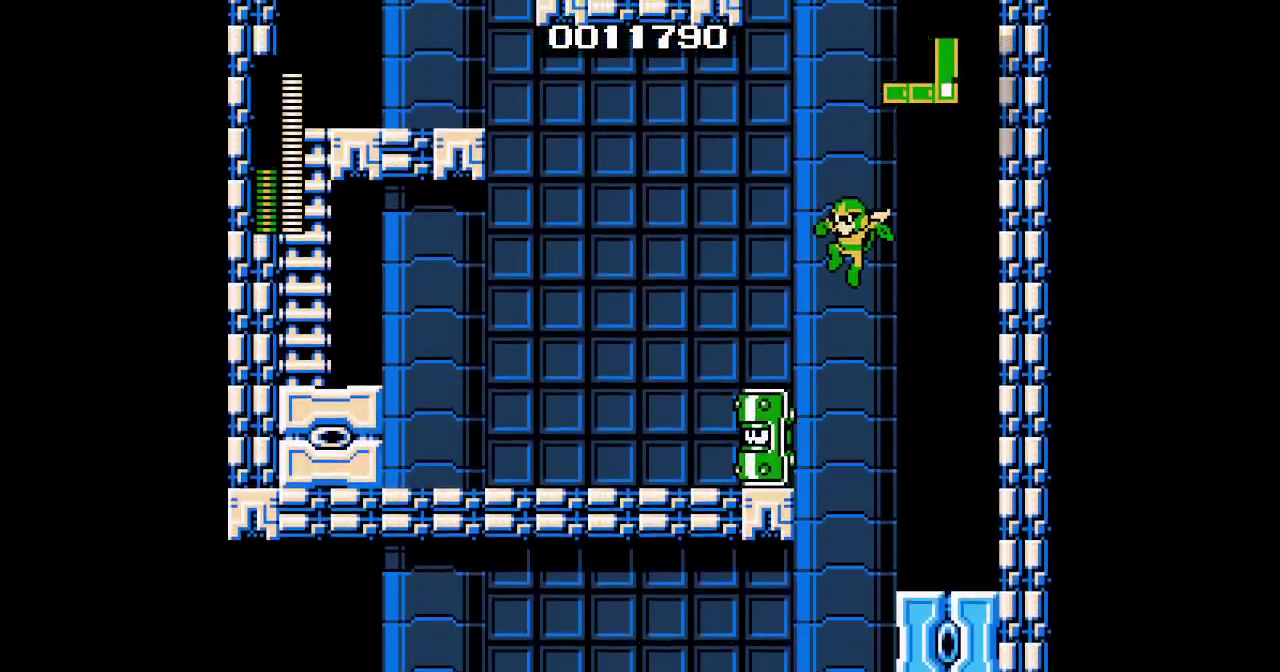
{"buttons": ["A", "DPAD_RIGHT"]}
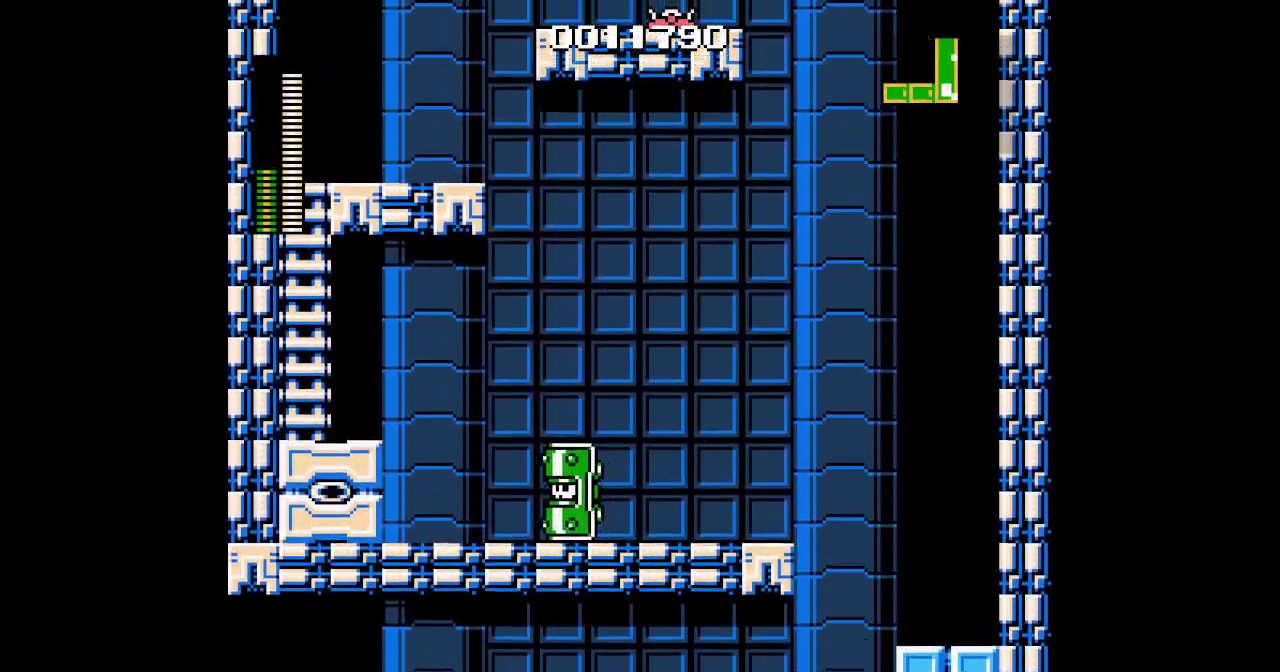
{"buttons": ["DPAD_RIGHT"]}
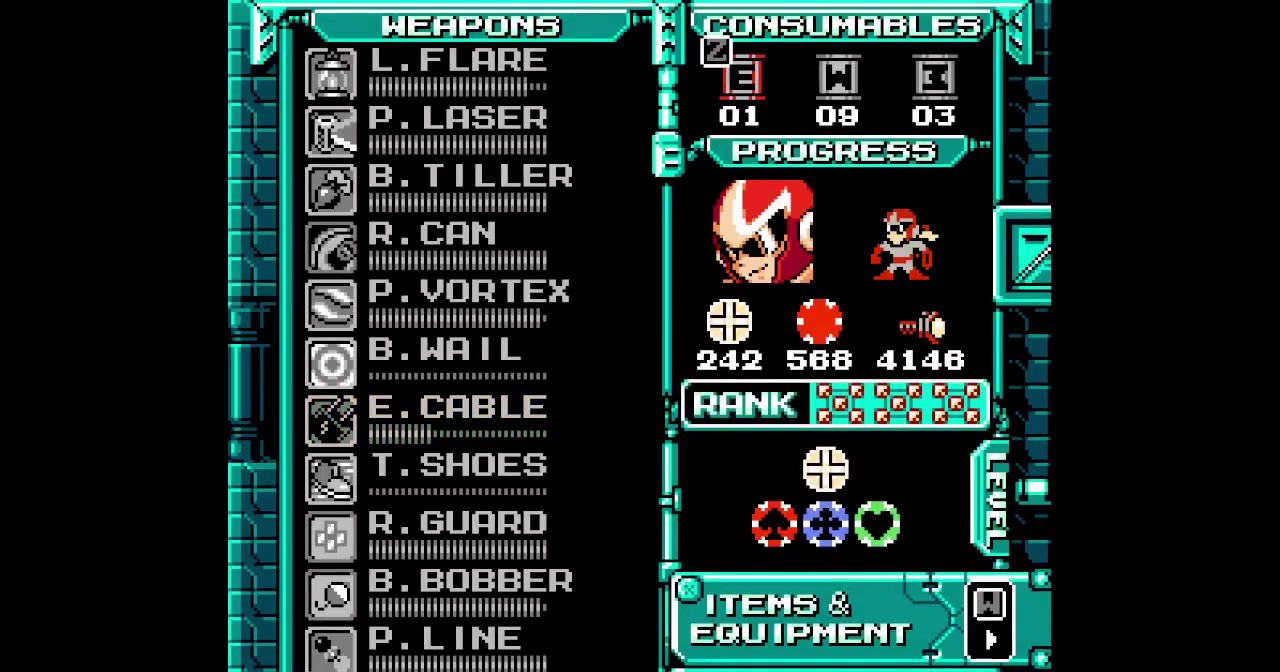
{"buttons": [], "events": [[50, "DPAD_DOWN", "down"], [167, "DPAD_DOWN", "up"], [233, "DPAD_RIGHT", "up"], [400, "B", "down"], [500, "B", "up"]]}